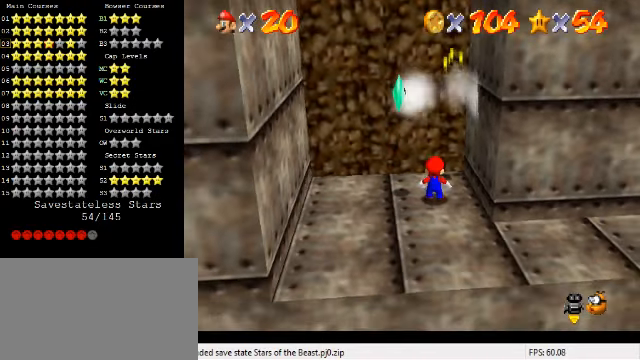
Gameplay with keyboard; each line is a JSON object with the keys held at the frame after it. "events" lists presses ("down") and releases ("up") of "a", "c", "ctrl", "d", "down", "left", "return", "right", "s", "shift", "up", "w", "x" and "y" between this image and that frame as [ms after this image, input, new state], when the widget could be followed in between. No other keys are recorded. Mouse input is not recorded.
{"keys": ["left", "shift", "up", "y"], "events": [[167, "up", "up"], [234, "up", "down"], [300, "shift", "down"], [400, "shift", "up"], [400, "y", "down"], [467, "shift", "down"]]}
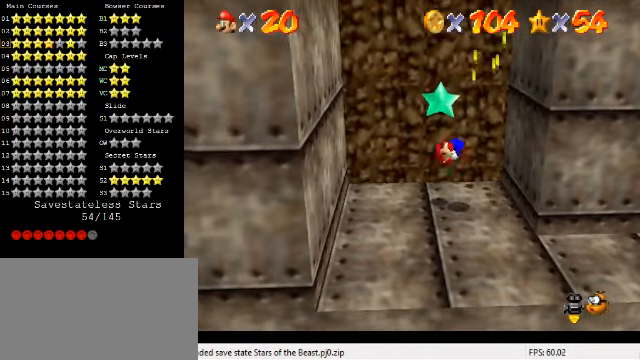
{"keys": [], "events": [[34, "left", "up"], [34, "up", "up"], [100, "shift", "up"], [100, "y", "up"]]}
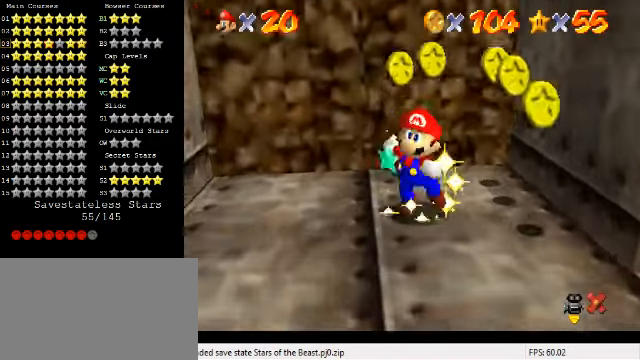
{"keys": [], "events": []}
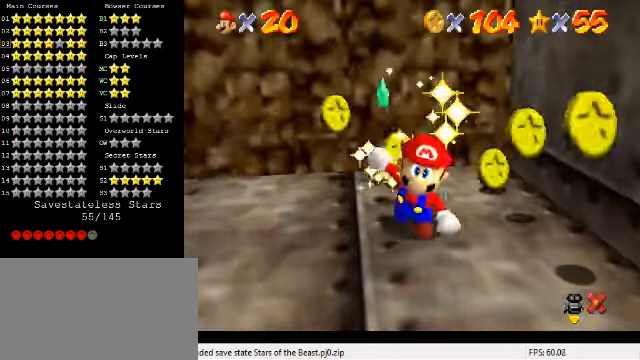
{"keys": [], "events": []}
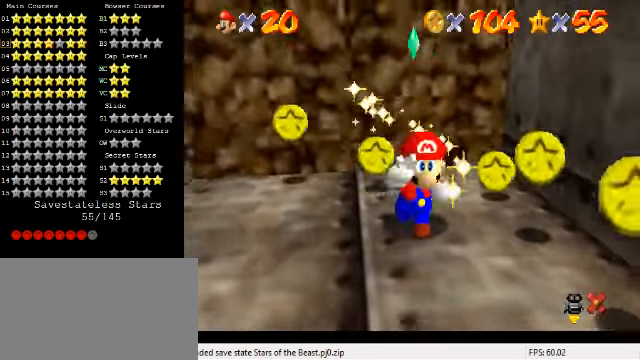
{"keys": [], "events": []}
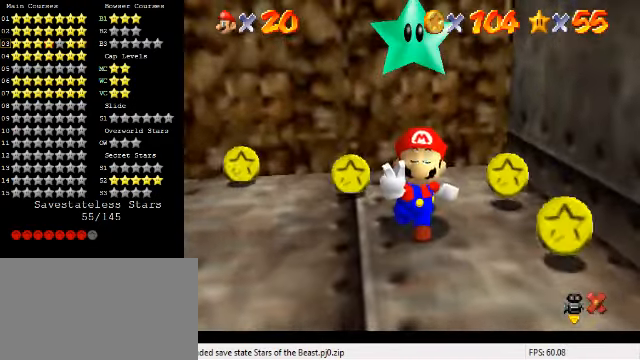
{"keys": [], "events": [[100, "return", "down"], [200, "return", "up"]]}
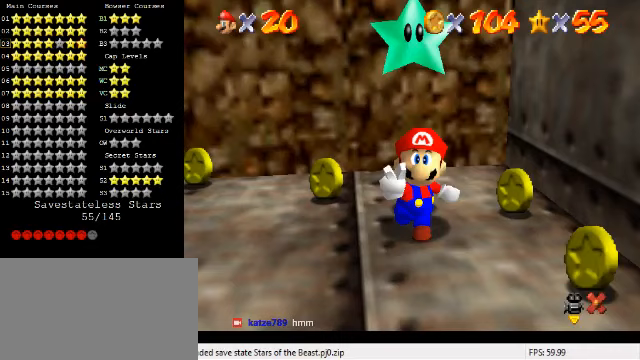
{"keys": [], "events": []}
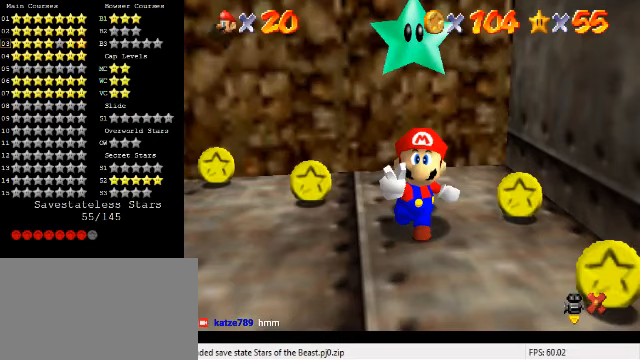
{"keys": [], "events": [[100, "shift", "down"], [167, "shift", "up"], [267, "shift", "down"], [333, "shift", "up"], [433, "shift", "down"], [500, "shift", "up"]]}
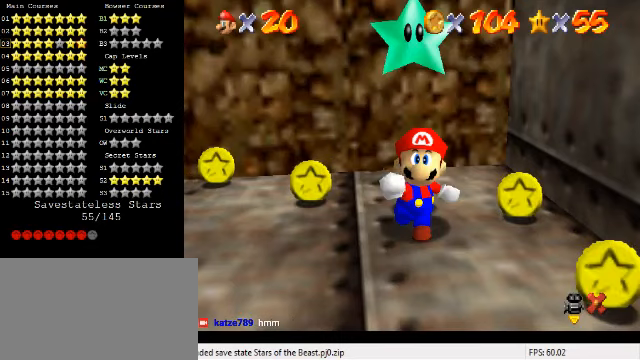
{"keys": ["up"], "events": [[67, "shift", "down"], [200, "shift", "up"], [433, "up", "down"]]}
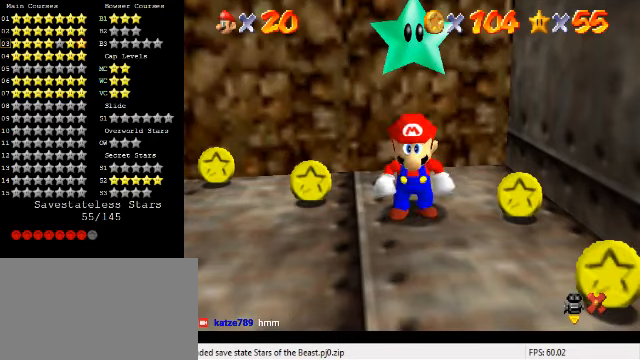
{"keys": ["left", "up"], "events": [[500, "left", "down"]]}
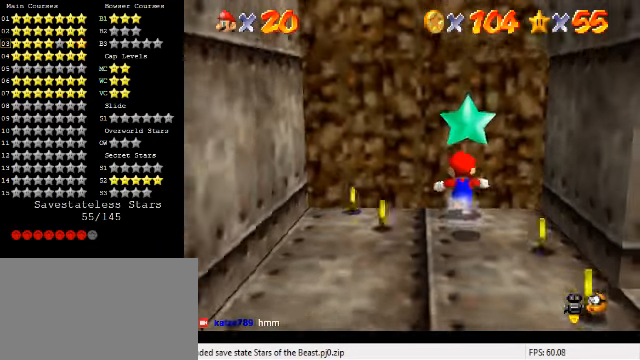
{"keys": [], "events": [[133, "up", "up"], [167, "left", "up"]]}
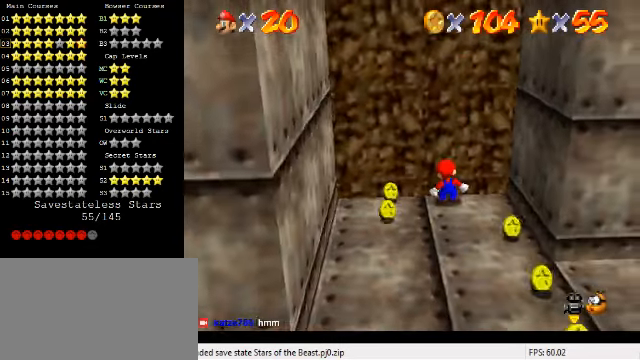
{"keys": [], "events": []}
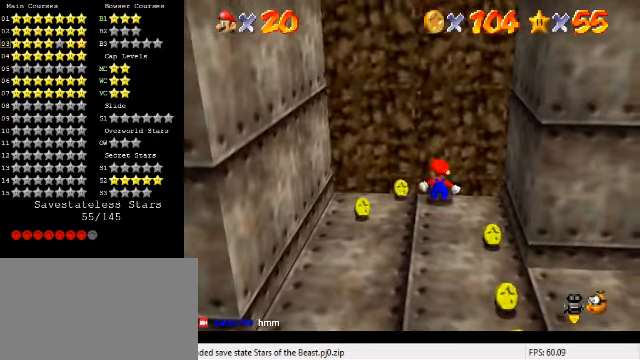
{"keys": ["down", "left"]}
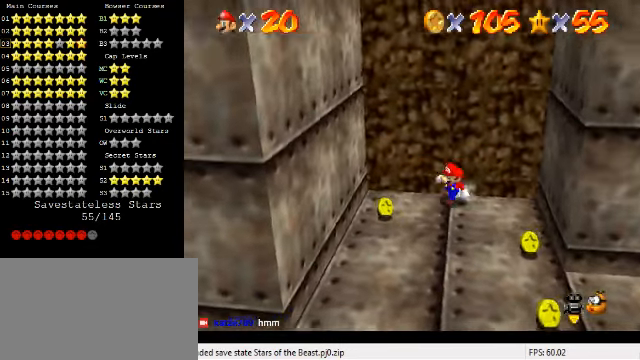
{"keys": ["down", "right"], "events": [[133, "down", "up"], [300, "y", "down"], [333, "shift", "down"], [433, "down", "down"], [467, "shift", "up"], [467, "y", "up"], [500, "left", "up"], [500, "right", "down"]]}
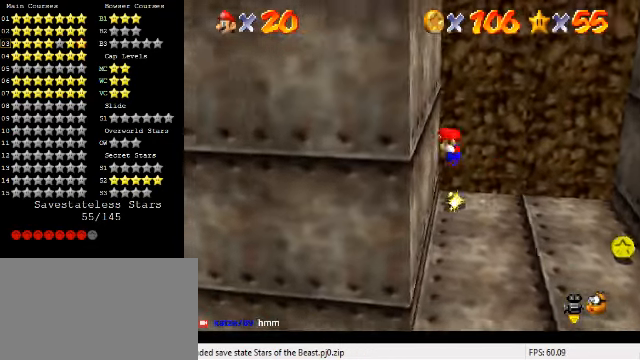
{"keys": ["right", "shift"], "events": [[67, "shift", "down"], [300, "down", "up"]]}
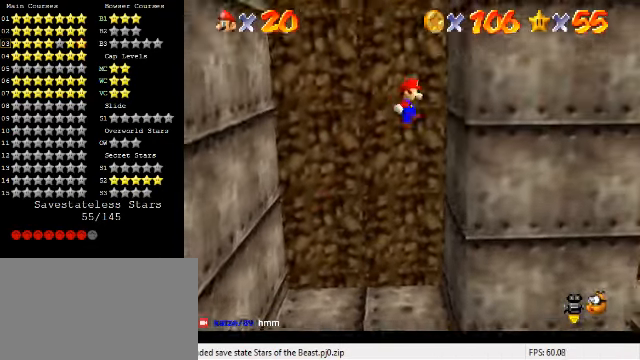
{"keys": ["left", "shift"], "events": [[33, "shift", "up"], [167, "down", "down"], [200, "left", "down"], [200, "right", "up"], [200, "shift", "down"], [333, "down", "up"]]}
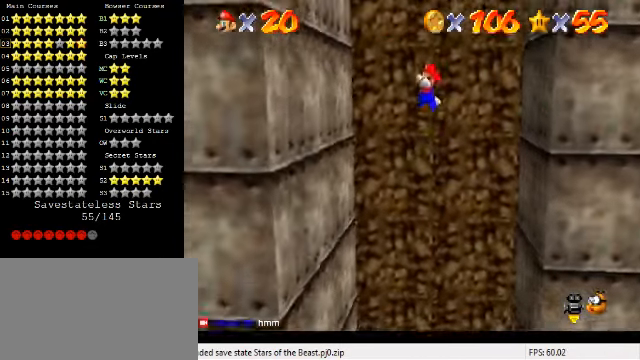
{"keys": ["right", "shift"], "events": [[167, "shift", "up"], [233, "right", "down"], [267, "left", "up"], [300, "shift", "down"]]}
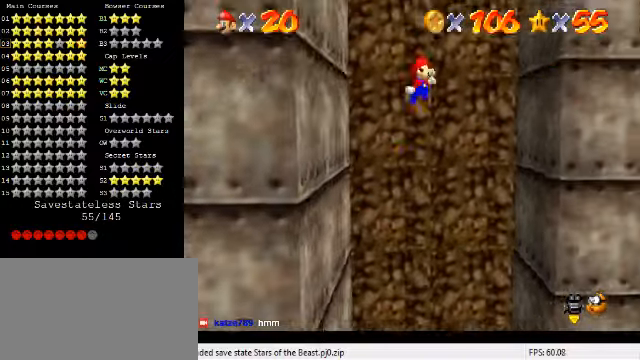
{"keys": ["left", "shift"], "events": [[100, "shift", "up"], [166, "down", "down"], [233, "down", "up"], [400, "left", "down"], [400, "shift", "down"], [433, "right", "up"]]}
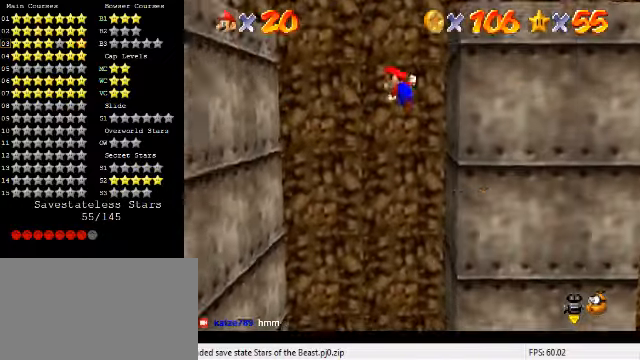
{"keys": [], "events": [[100, "down", "down"], [400, "down", "up"], [400, "left", "up"], [400, "shift", "up"]]}
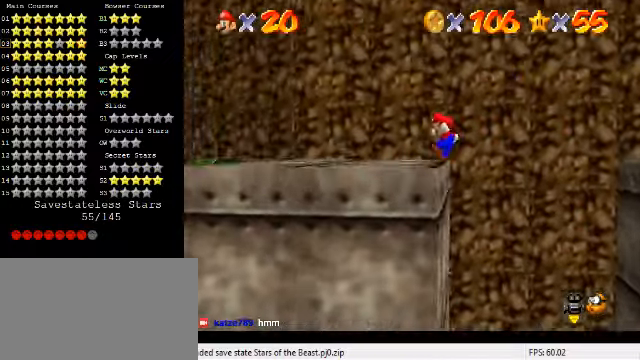
{"keys": [], "events": [[133, "a", "down"], [133, "s", "down"], [166, "down", "down"], [200, "a", "up"], [200, "s", "up"], [400, "down", "up"]]}
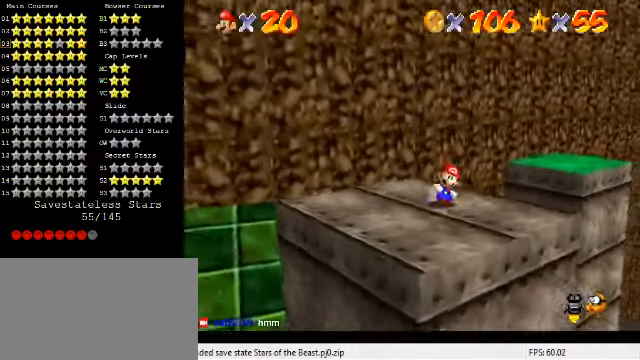
{"keys": [], "events": [[33, "right", "down"], [233, "right", "up"]]}
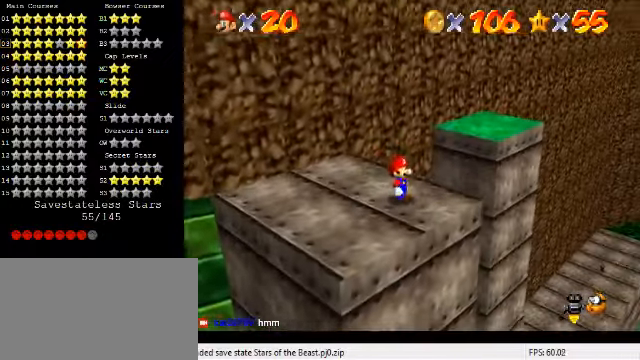
{"keys": [], "events": [[266, "d", "down"], [400, "d", "up"]]}
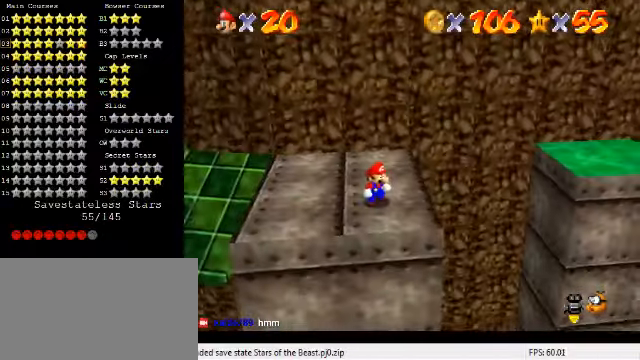
{"keys": [], "events": [[266, "a", "down"], [266, "s", "down"], [366, "a", "up"], [366, "s", "up"]]}
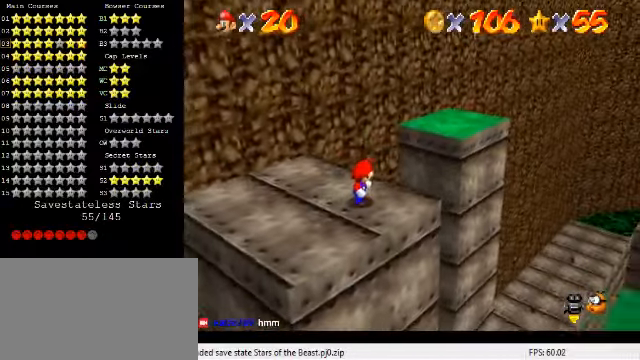
{"keys": [], "events": []}
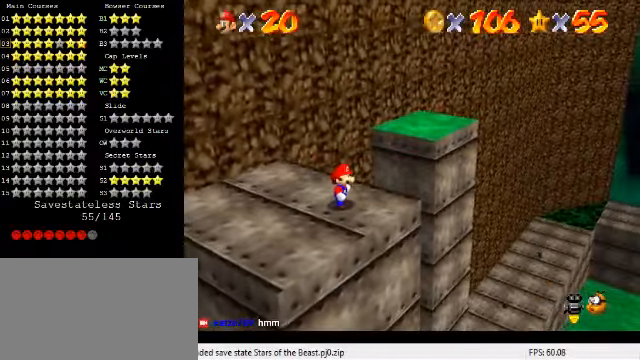
{"keys": ["a", "s"], "events": [[133, "a", "down"], [133, "s", "down"], [266, "a", "up"], [266, "s", "up"], [433, "a", "down"], [433, "s", "down"]]}
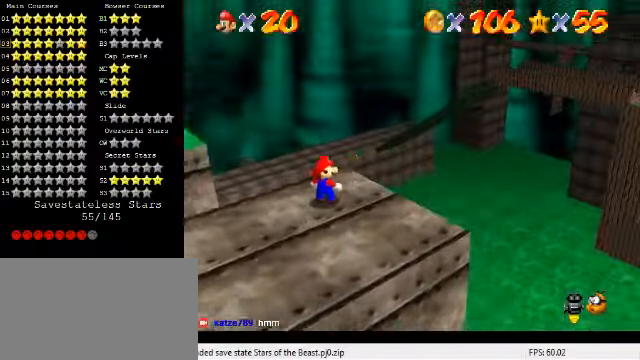
{"keys": ["a", "s"], "events": [[33, "a", "up"], [33, "s", "up"], [466, "a", "down"], [466, "s", "down"]]}
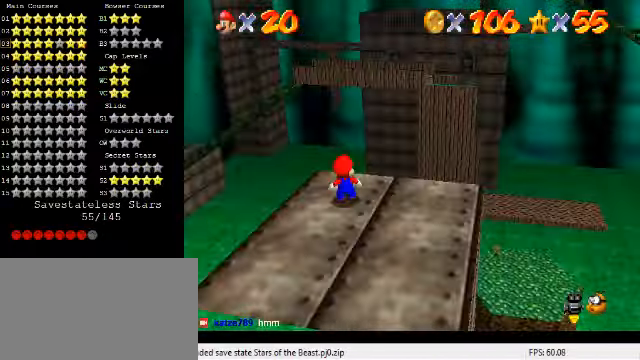
{"keys": [], "events": [[100, "a", "up"], [100, "s", "up"]]}
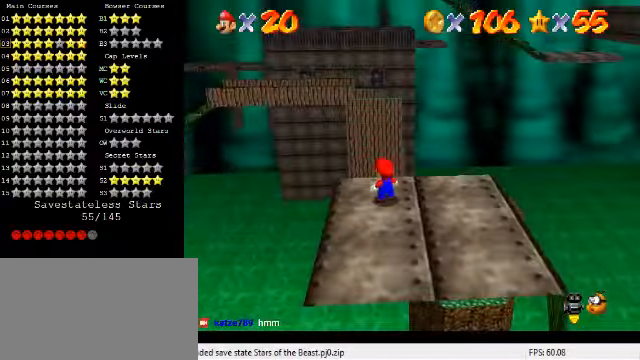
{"keys": [], "events": [[167, "a", "down"], [167, "s", "down"], [267, "a", "up"], [267, "s", "up"]]}
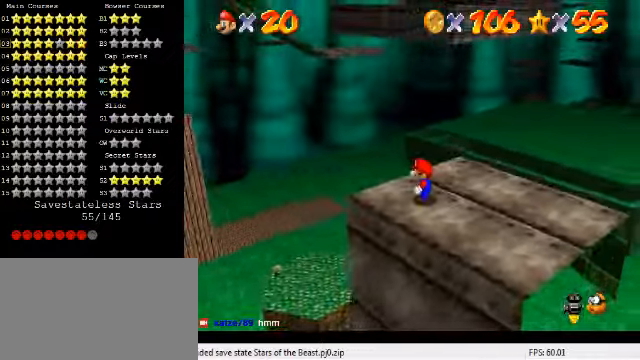
{"keys": [], "events": [[167, "a", "down"], [167, "s", "down"], [267, "a", "up"], [267, "s", "up"]]}